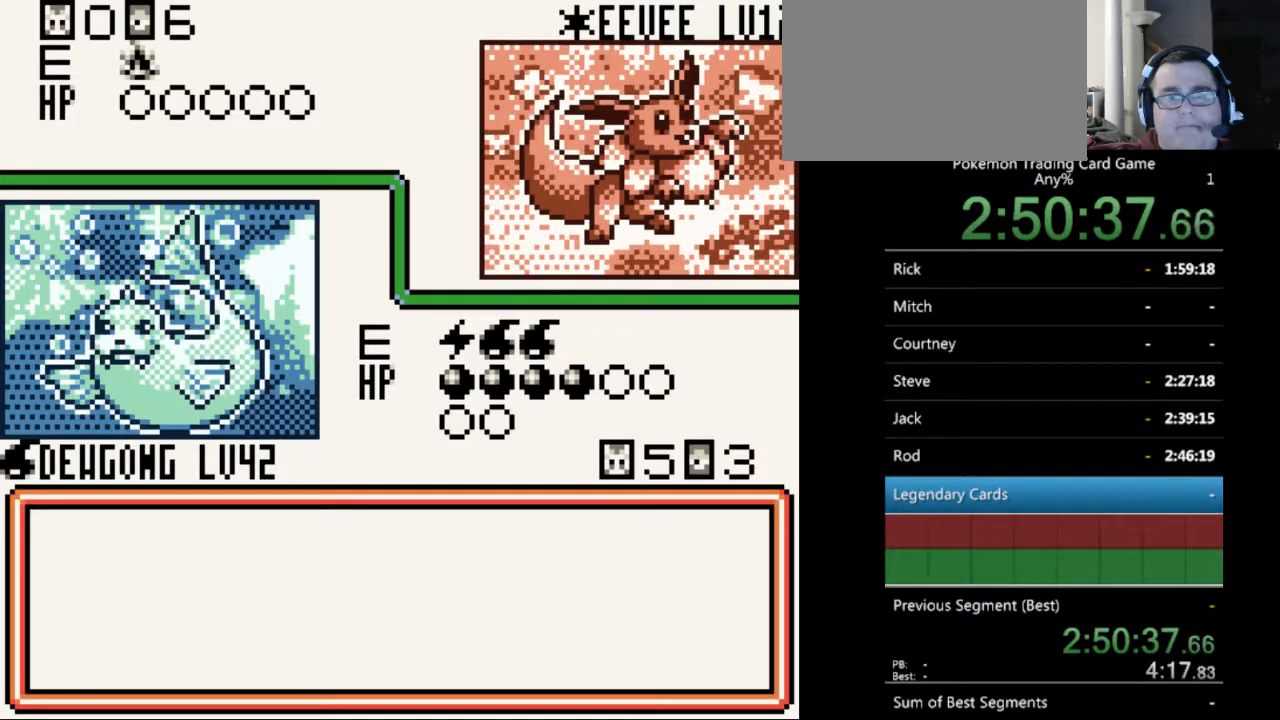
Gameplay with a controller (Nintendo layout); each line is a JSON object with the inputs held at the frame after it. "events" lists button and stick changes between this image and that frame as [ms after this image, input, new state], when the widget could be followed in between. Not read: L3 R3.
{"buttons": [], "events": [[100, "A", "up"], [233, "A", "down"], [300, "A", "up"], [400, "A", "down"], [467, "A", "up"]]}
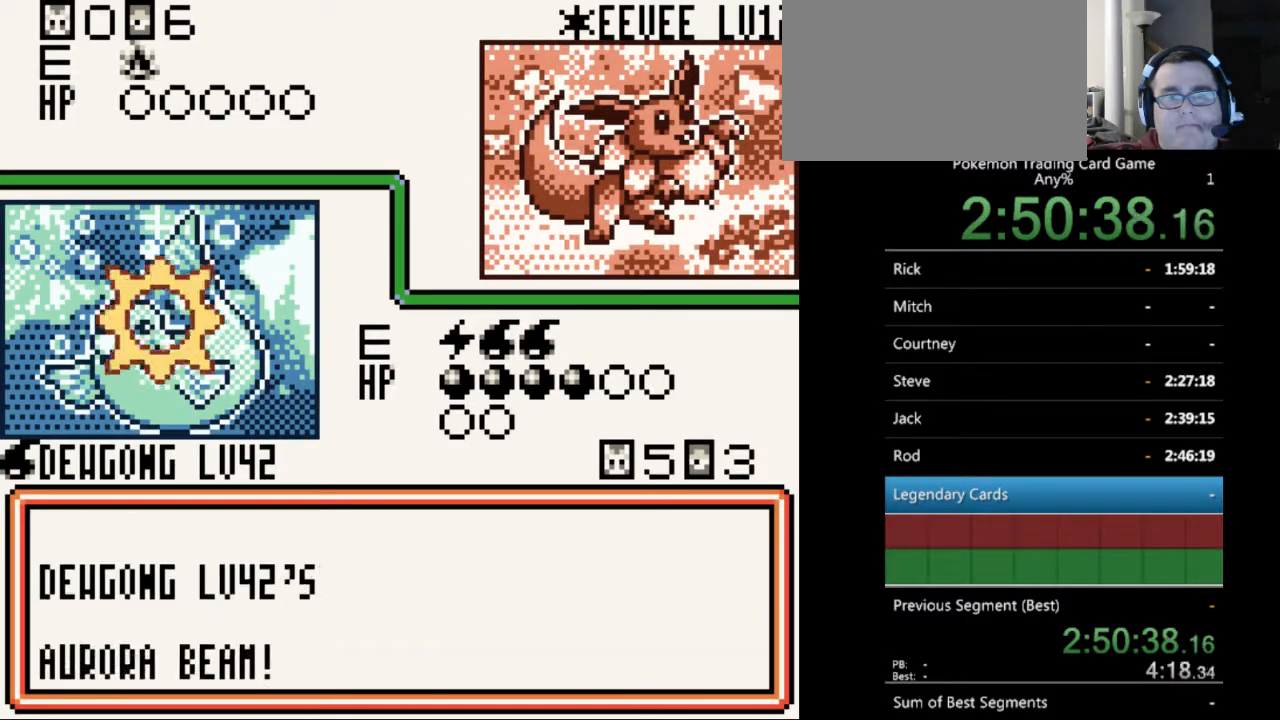
{"buttons": [], "events": [[67, "A", "down"], [167, "A", "up"], [267, "A", "down"], [300, "A", "up"], [433, "A", "down"], [500, "A", "up"]]}
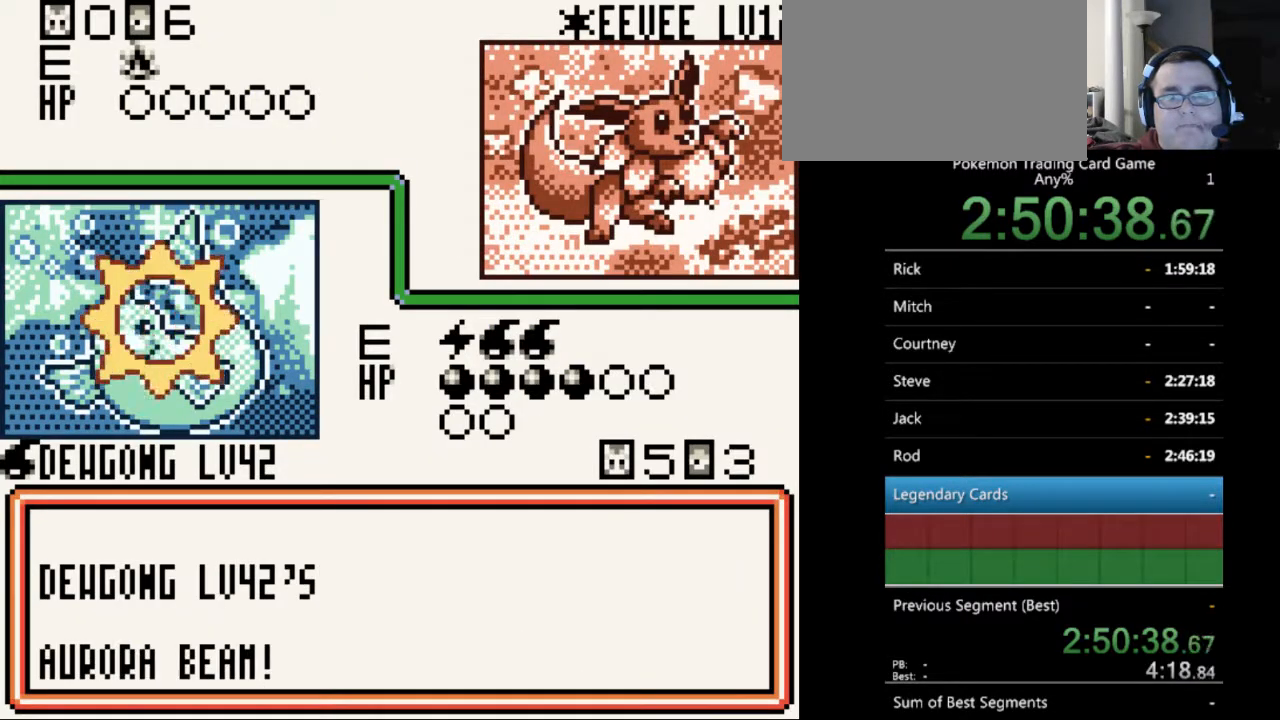
{"buttons": [], "events": [[100, "A", "down"], [167, "A", "up"], [233, "A", "down"], [333, "A", "up"]]}
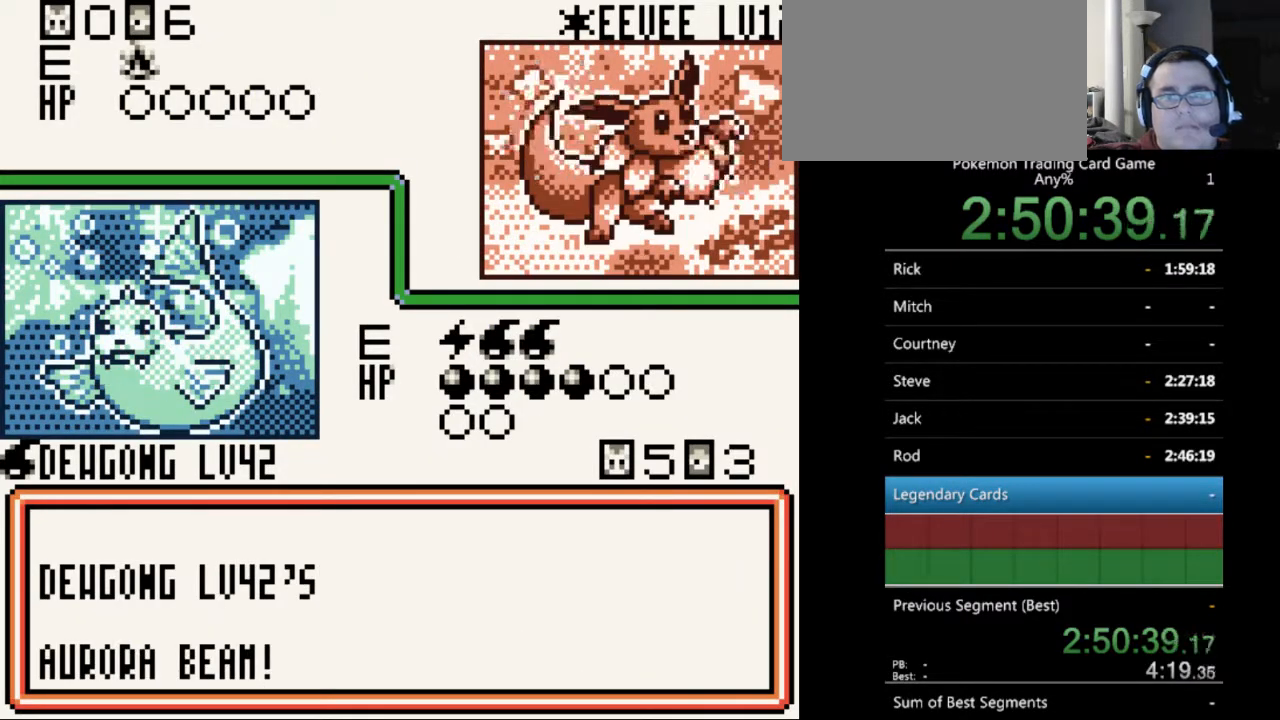
{"buttons": ["B"], "events": [[133, "B", "down"], [233, "B", "up"], [333, "B", "down"], [433, "B", "up"], [500, "B", "down"]]}
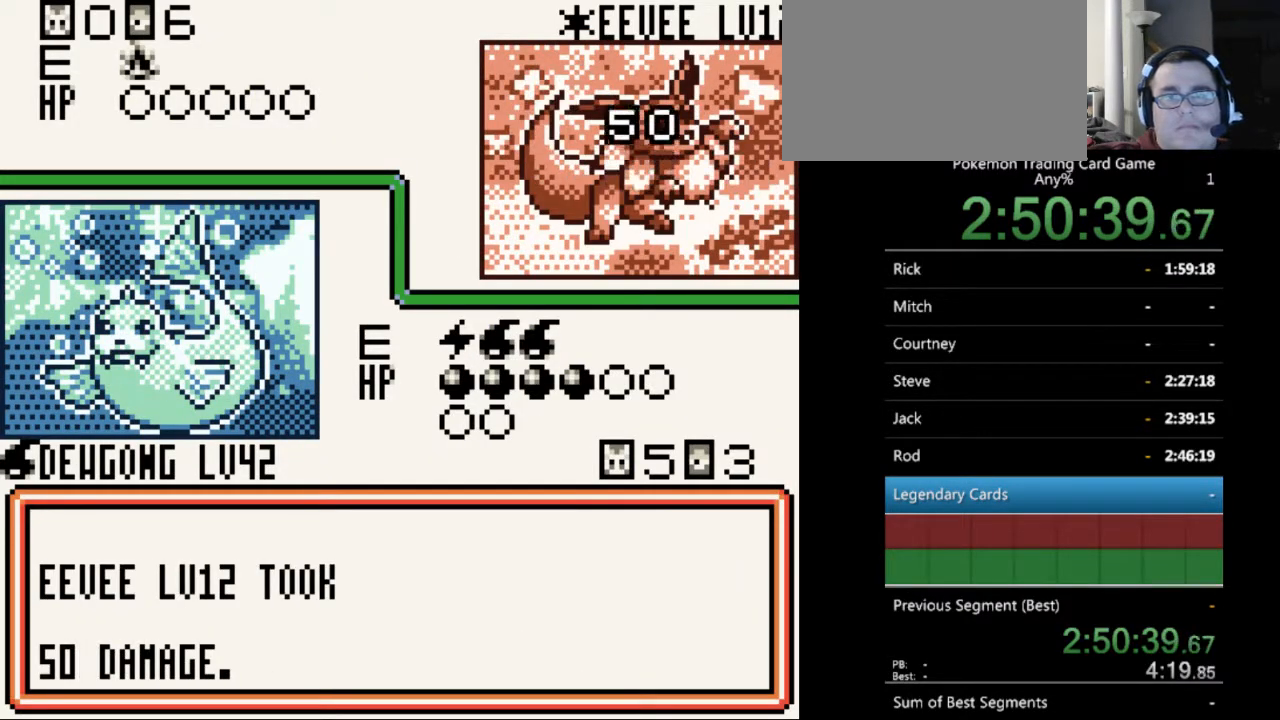
{"buttons": [], "events": [[100, "B", "up"], [167, "B", "down"], [267, "B", "up"], [367, "B", "down"], [433, "B", "up"]]}
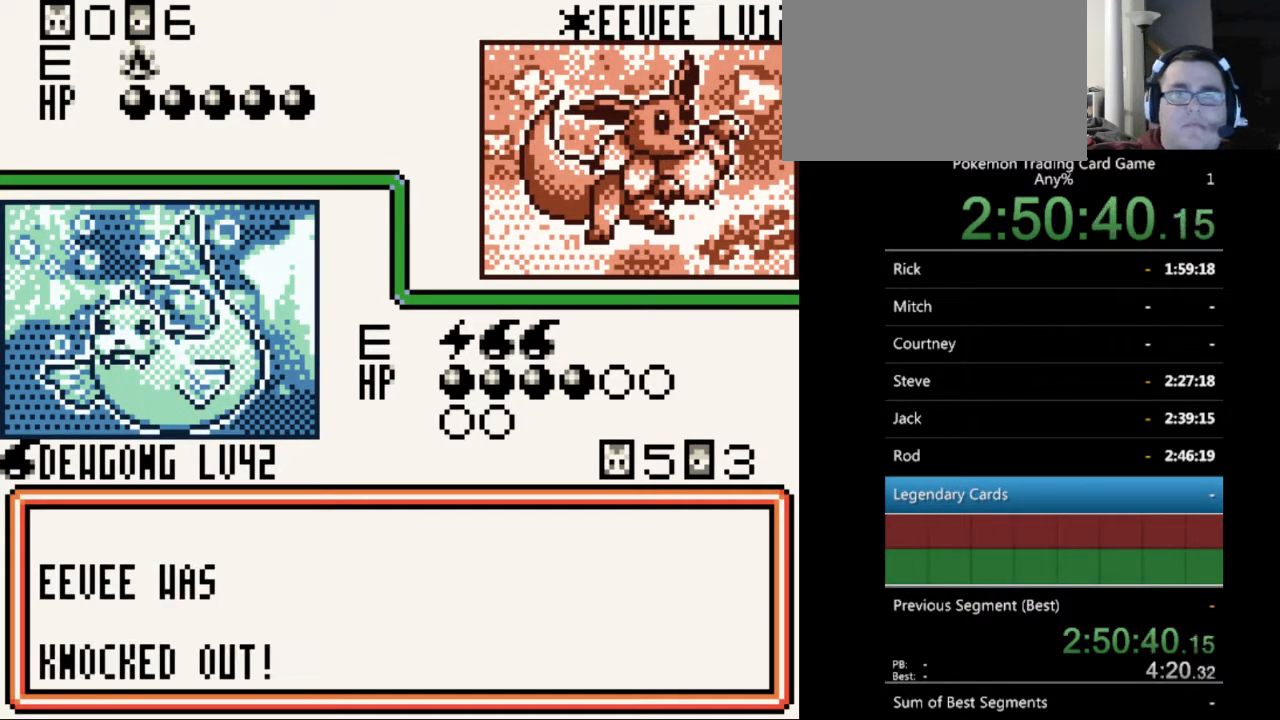
{"buttons": [], "events": [[33, "B", "down"], [133, "B", "up"], [233, "B", "down"], [333, "B", "up"]]}
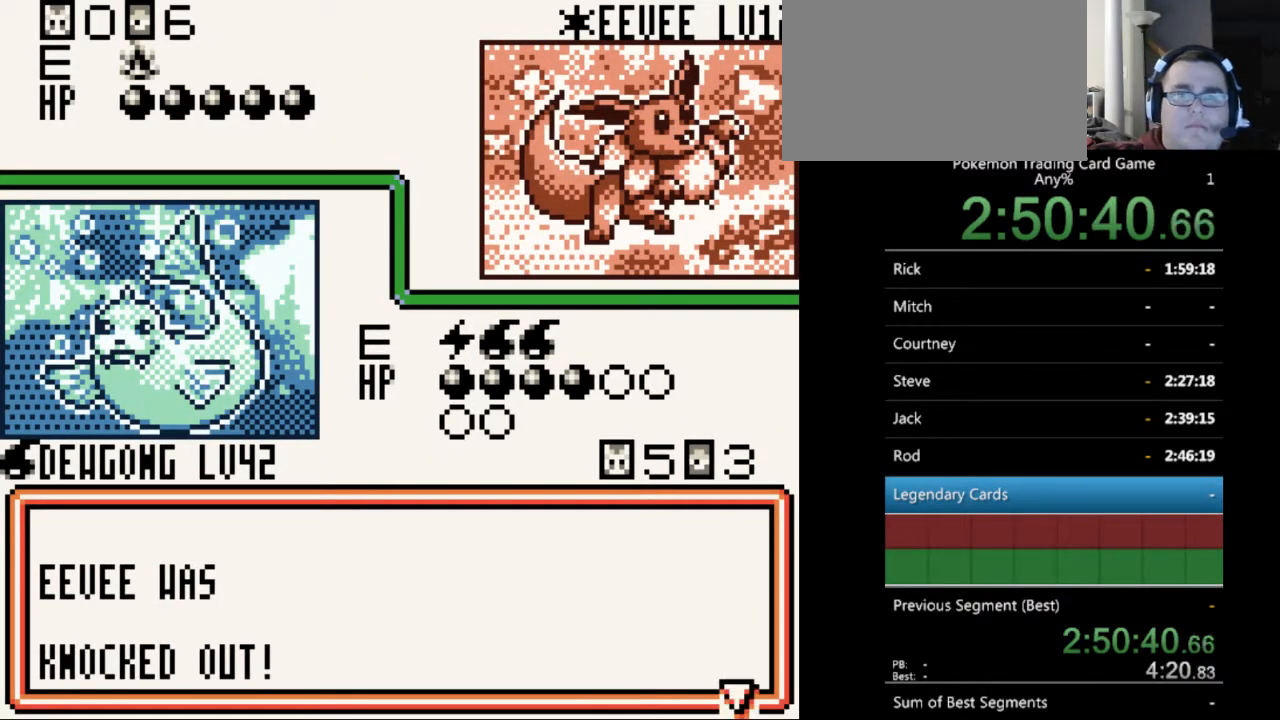
{"buttons": [], "events": [[300, "A", "down"], [333, "A", "up"], [433, "A", "down"], [500, "A", "up"]]}
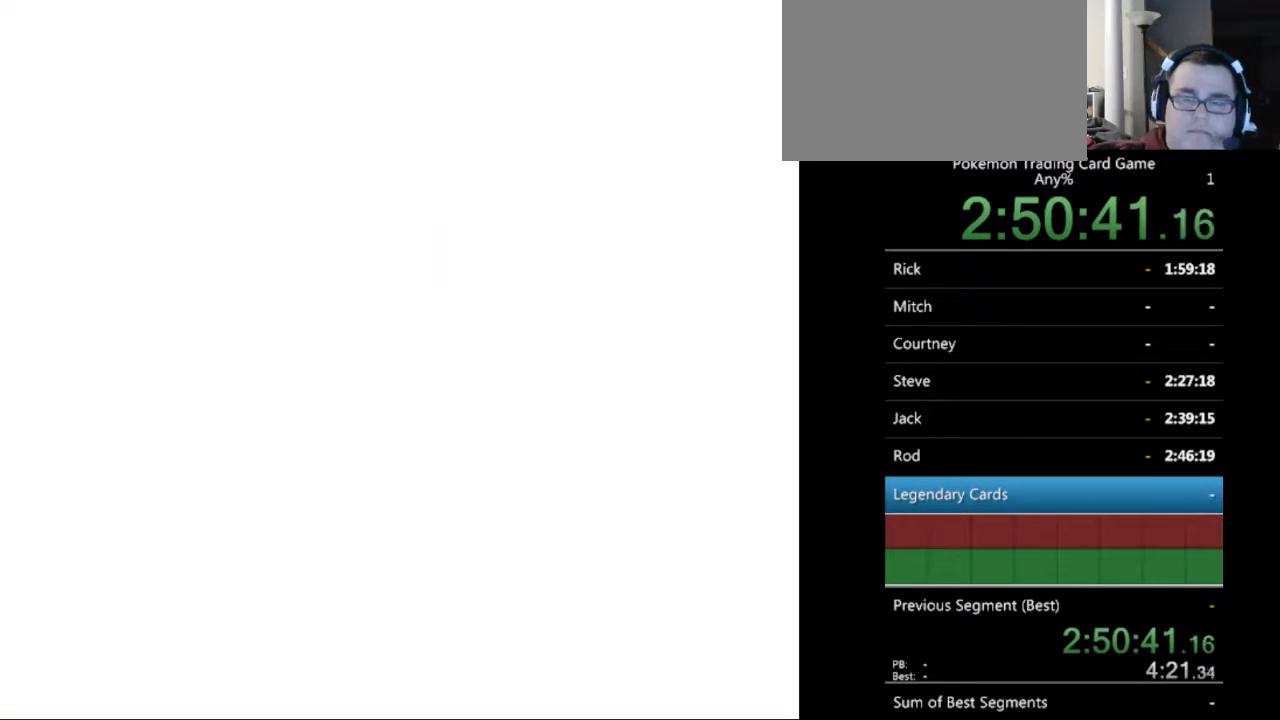
{"buttons": ["A"], "events": [[67, "A", "down"], [133, "A", "up"], [200, "A", "down"], [233, "A", "up"], [333, "A", "down"], [400, "A", "up"], [467, "A", "down"]]}
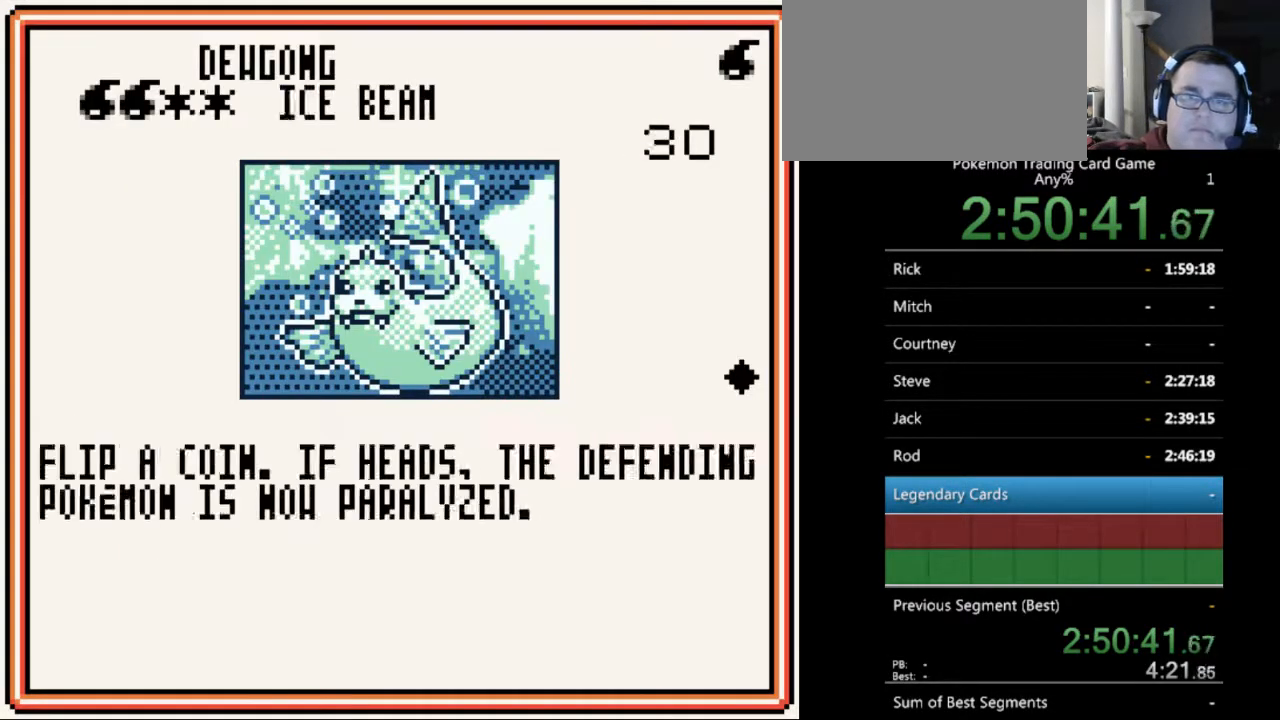
{"buttons": ["A"], "events": [[33, "A", "up"], [67, "A", "down"], [133, "A", "up"], [233, "A", "down"], [267, "A", "up"], [367, "A", "down"], [400, "A", "up"], [500, "A", "down"]]}
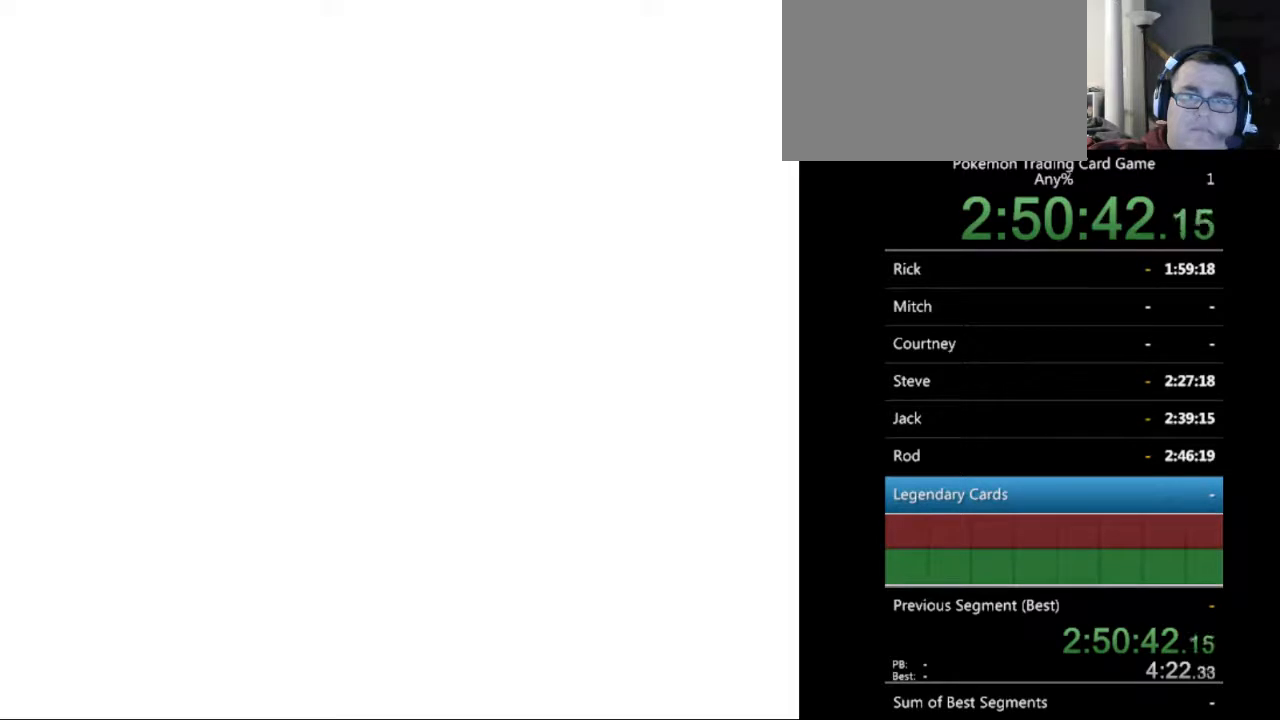
{"buttons": [], "events": [[33, "A", "up"], [133, "A", "down"], [167, "A", "up"], [267, "A", "down"], [300, "A", "up"], [400, "A", "down"], [433, "A", "up"]]}
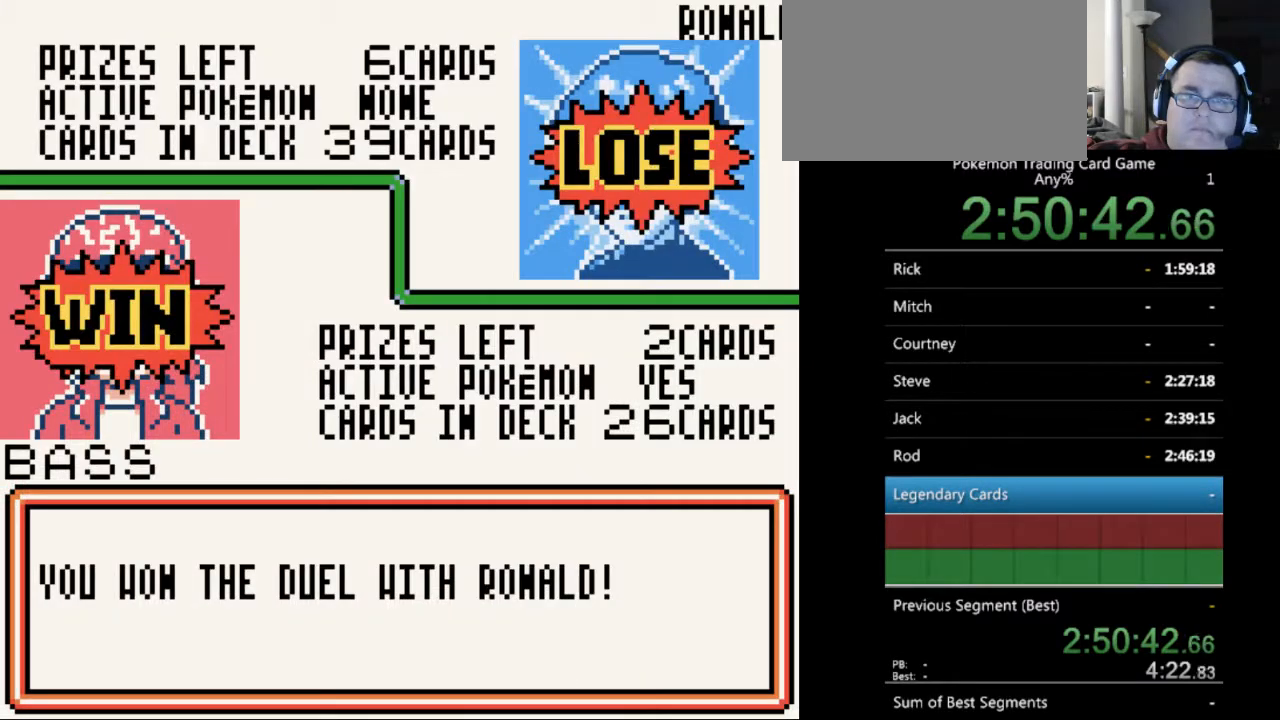
{"buttons": [], "events": [[33, "A", "down"], [100, "A", "up"], [167, "A", "down"], [233, "A", "up"]]}
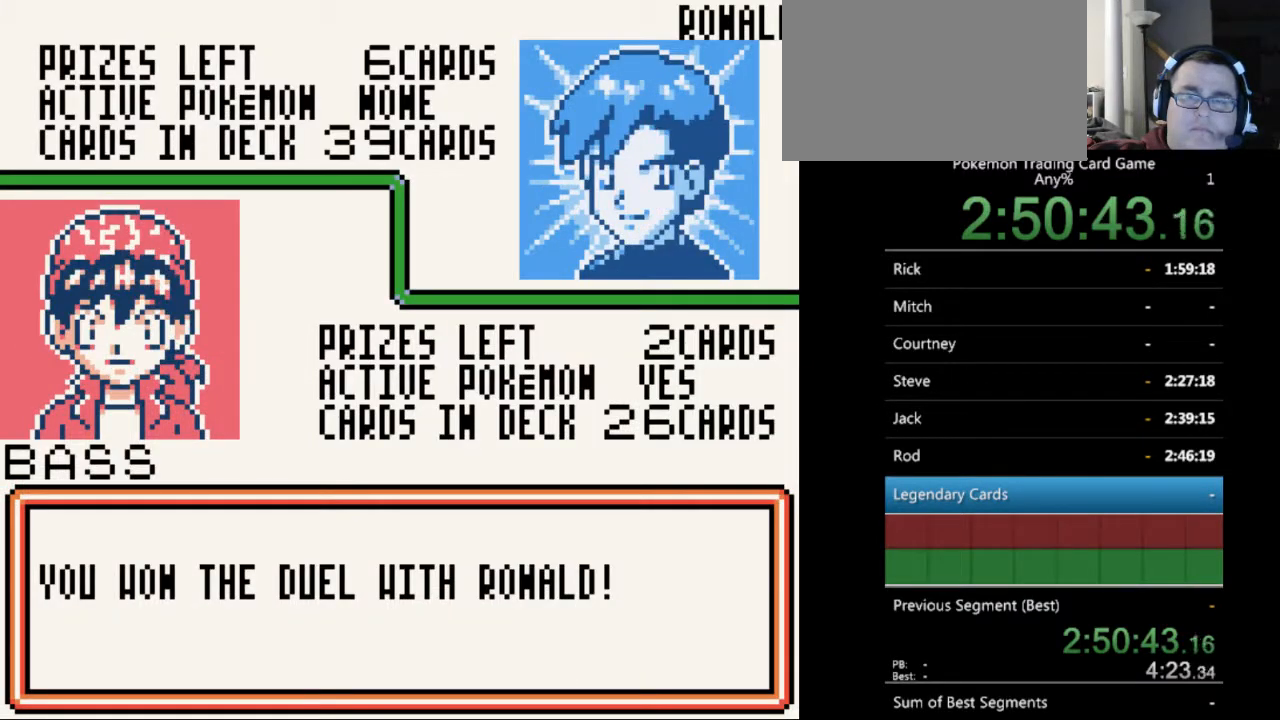
{"buttons": [], "events": [[200, "B", "down"], [300, "B", "up"]]}
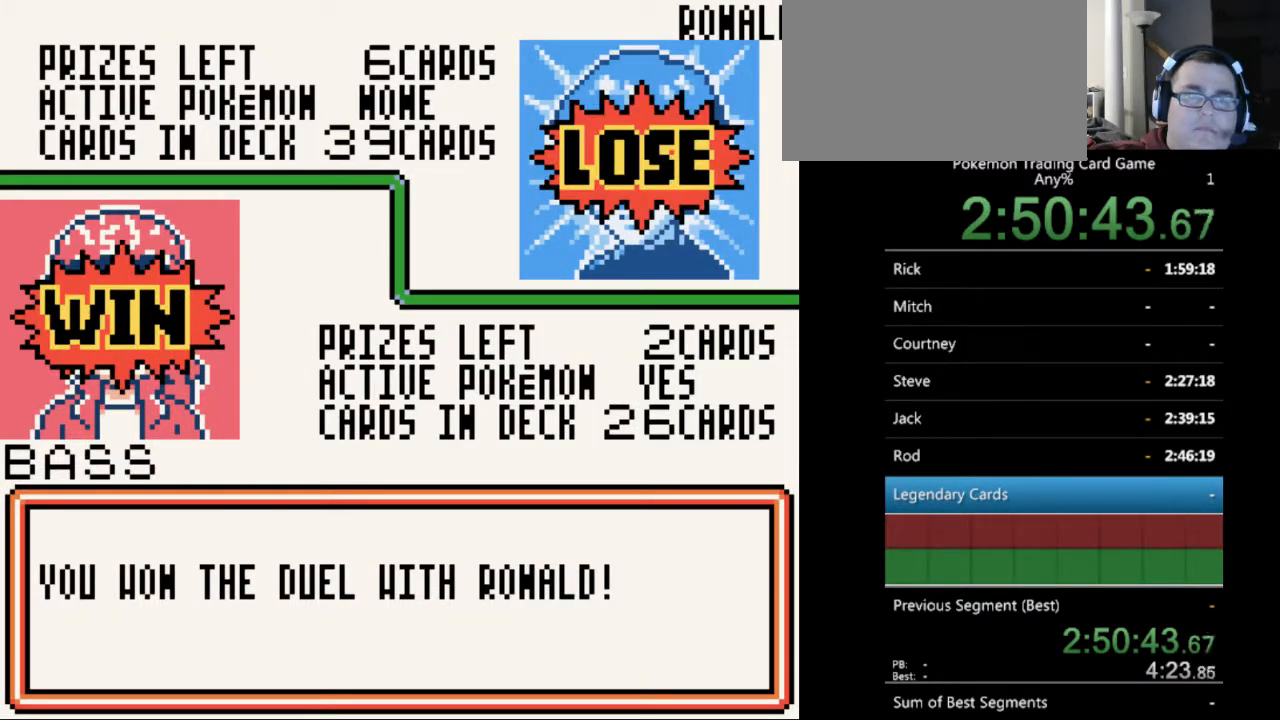
{"buttons": ["B"], "events": [[200, "B", "down"], [233, "B", "up"], [367, "B", "down"], [400, "B", "up"], [467, "B", "down"]]}
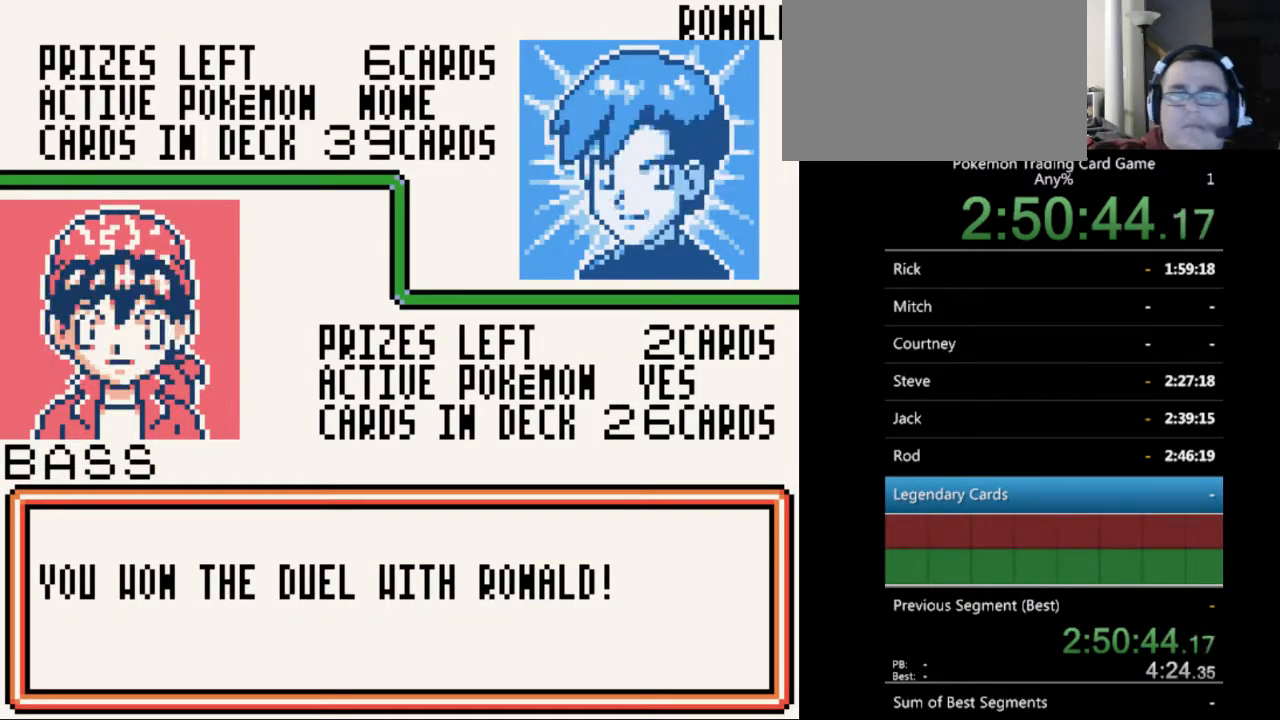
{"buttons": [], "events": [[33, "B", "up"], [133, "B", "down"], [167, "B", "up"], [267, "B", "down"], [333, "B", "up"], [433, "B", "down"], [467, "B", "up"]]}
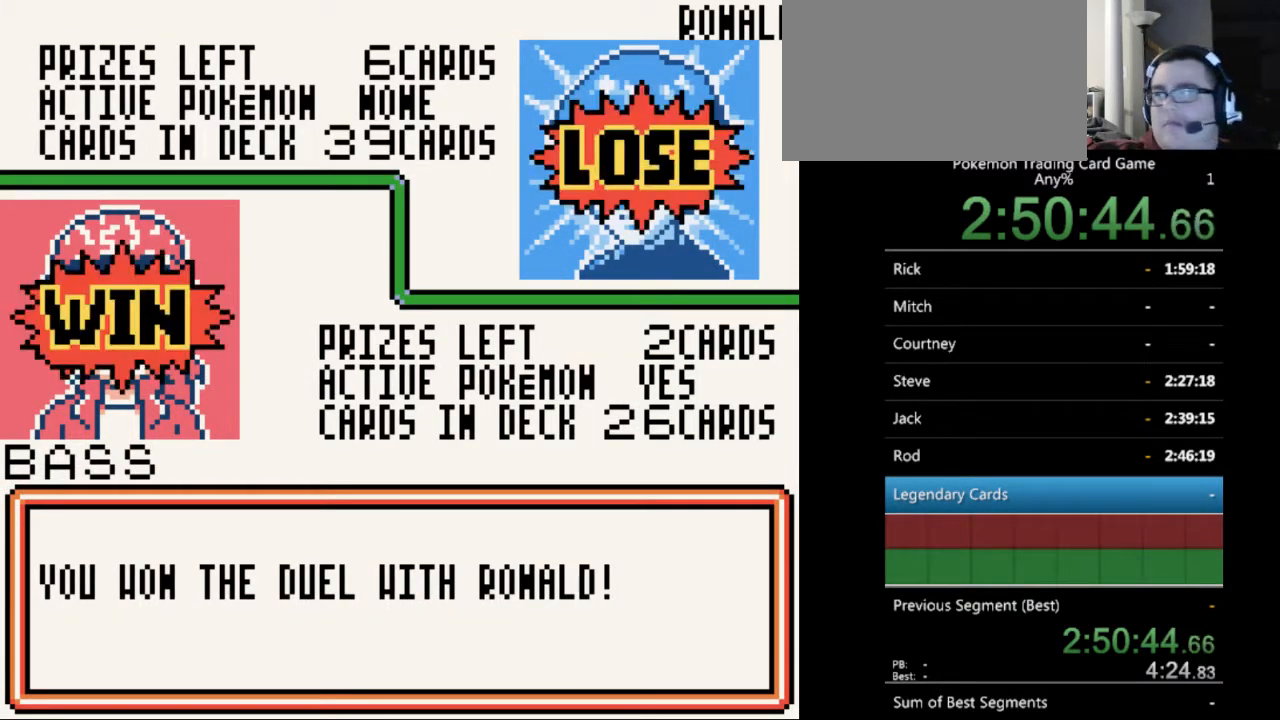
{"buttons": ["B"], "events": [[67, "B", "down"], [133, "B", "up"], [200, "B", "down"], [267, "B", "up"], [333, "B", "down"], [400, "B", "up"], [500, "B", "down"]]}
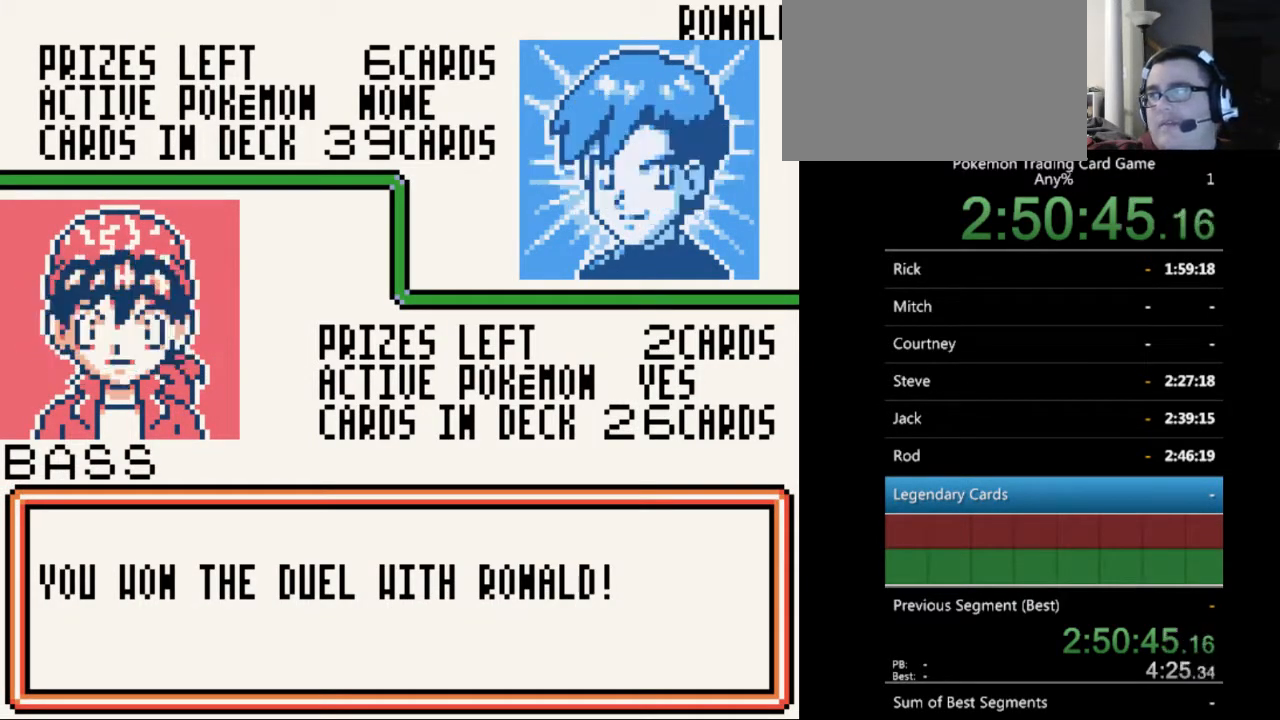
{"buttons": [], "events": [[33, "B", "up"], [133, "B", "down"], [200, "B", "up"], [300, "B", "down"], [367, "B", "up"], [467, "B", "down"], [500, "B", "up"]]}
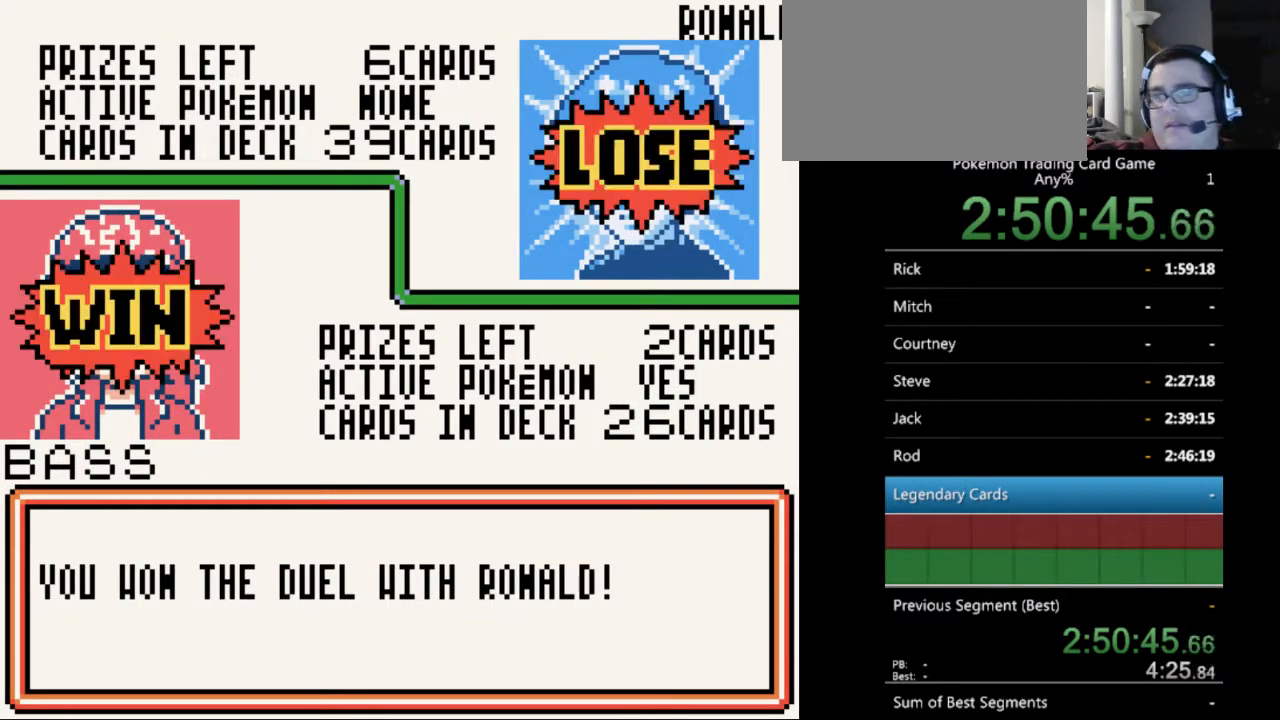
{"buttons": [], "events": [[100, "B", "down"], [133, "B", "up"], [233, "B", "down"], [300, "B", "up"], [400, "B", "down"], [433, "B", "up"]]}
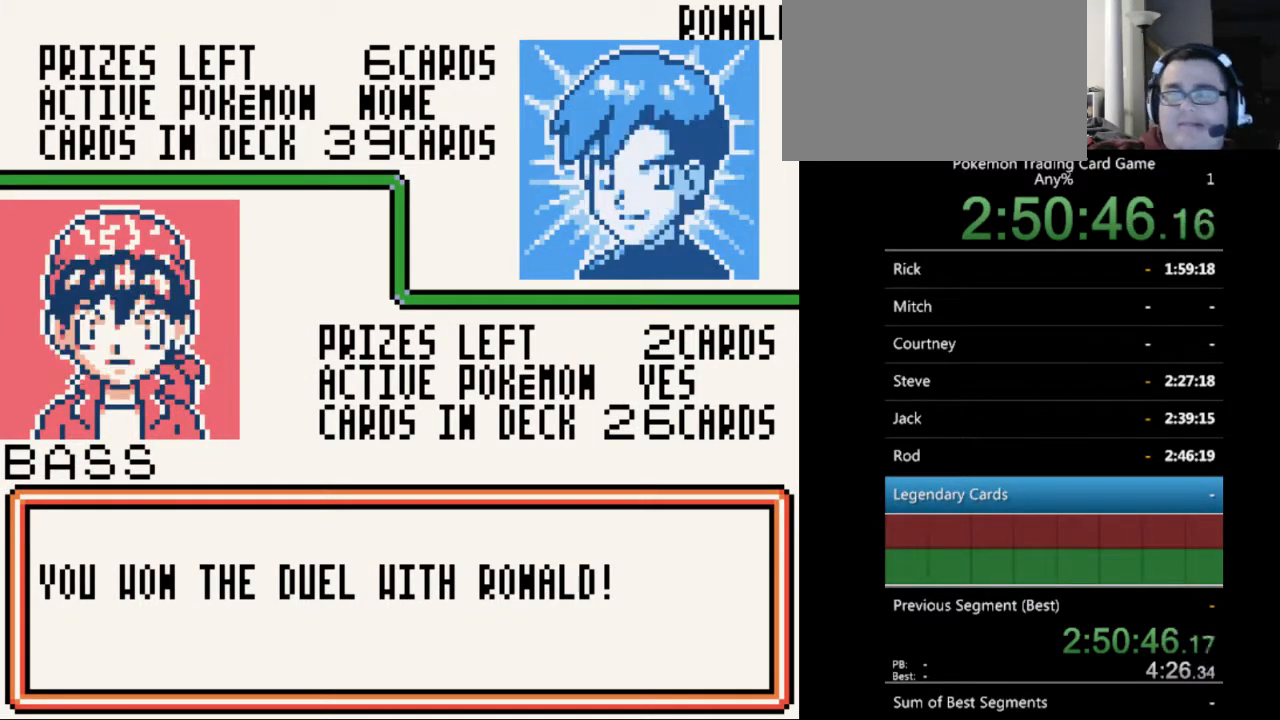
{"buttons": ["B"], "events": [[33, "B", "down"], [100, "B", "up"], [167, "B", "down"], [233, "B", "up"], [333, "B", "down"], [367, "B", "up"], [467, "B", "down"]]}
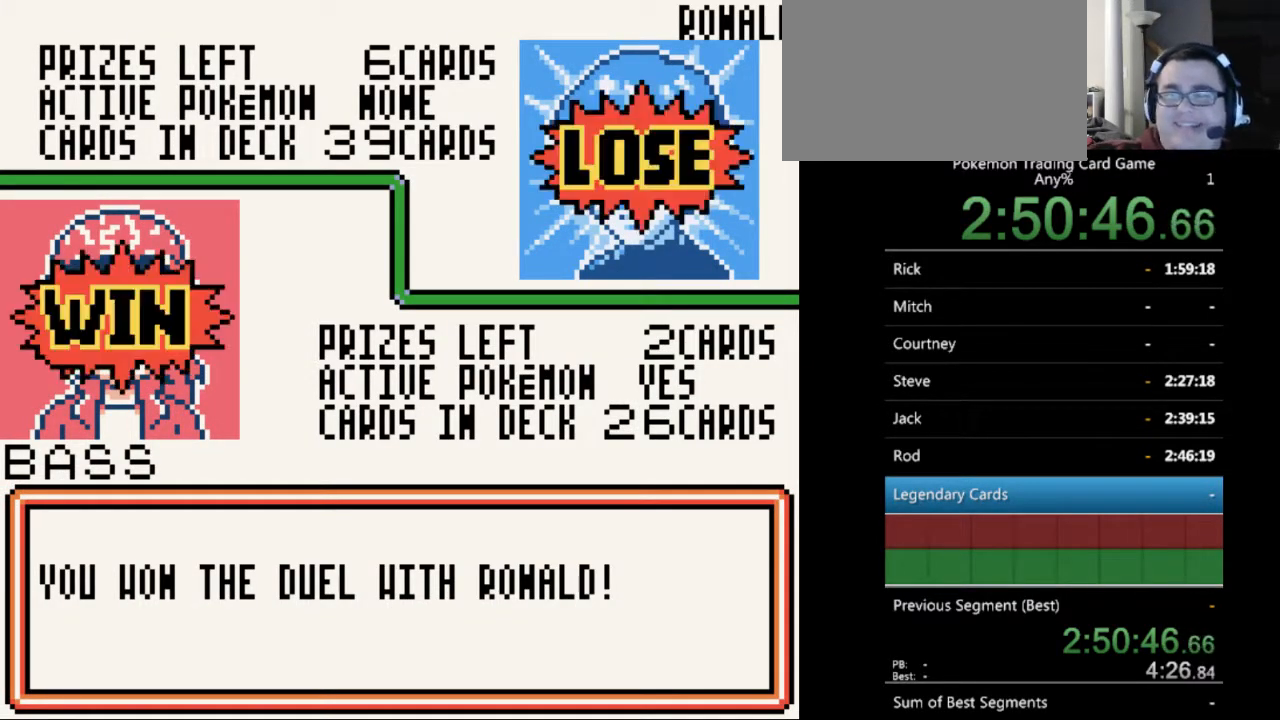
{"buttons": [], "events": [[33, "B", "up"], [133, "B", "down"], [200, "B", "up"], [267, "B", "down"], [333, "B", "up"], [433, "B", "down"], [467, "B", "up"]]}
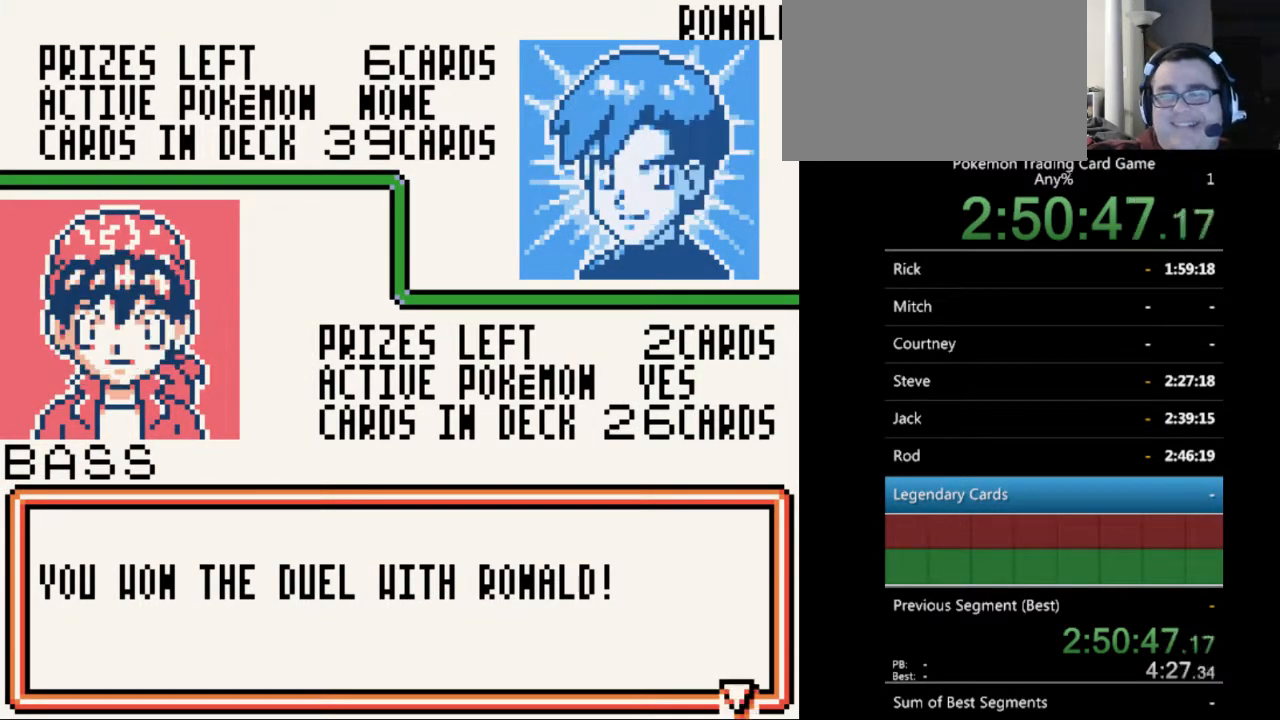
{"buttons": ["B"], "events": [[67, "B", "down"], [133, "B", "up"], [200, "B", "down"], [267, "B", "up"], [367, "B", "down"], [433, "B", "up"], [500, "B", "down"]]}
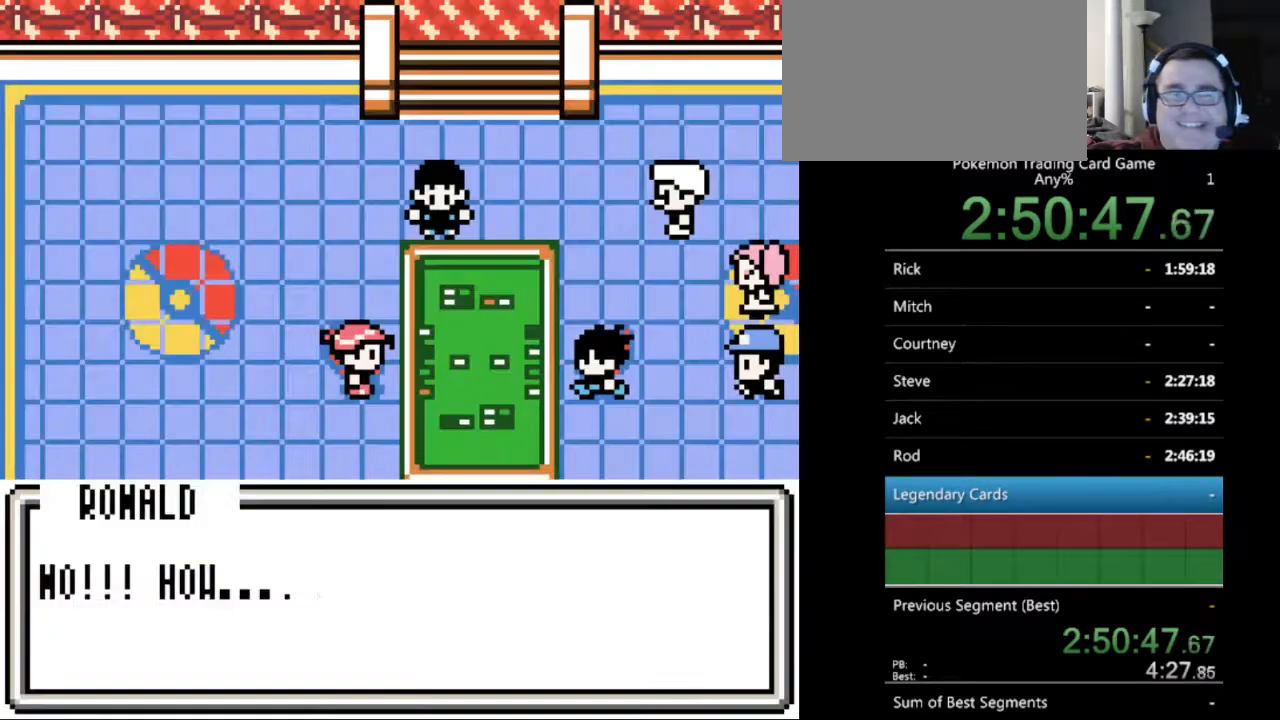
{"buttons": [], "events": [[67, "B", "up"], [133, "B", "down"], [200, "B", "up"], [300, "B", "down"], [367, "B", "up"]]}
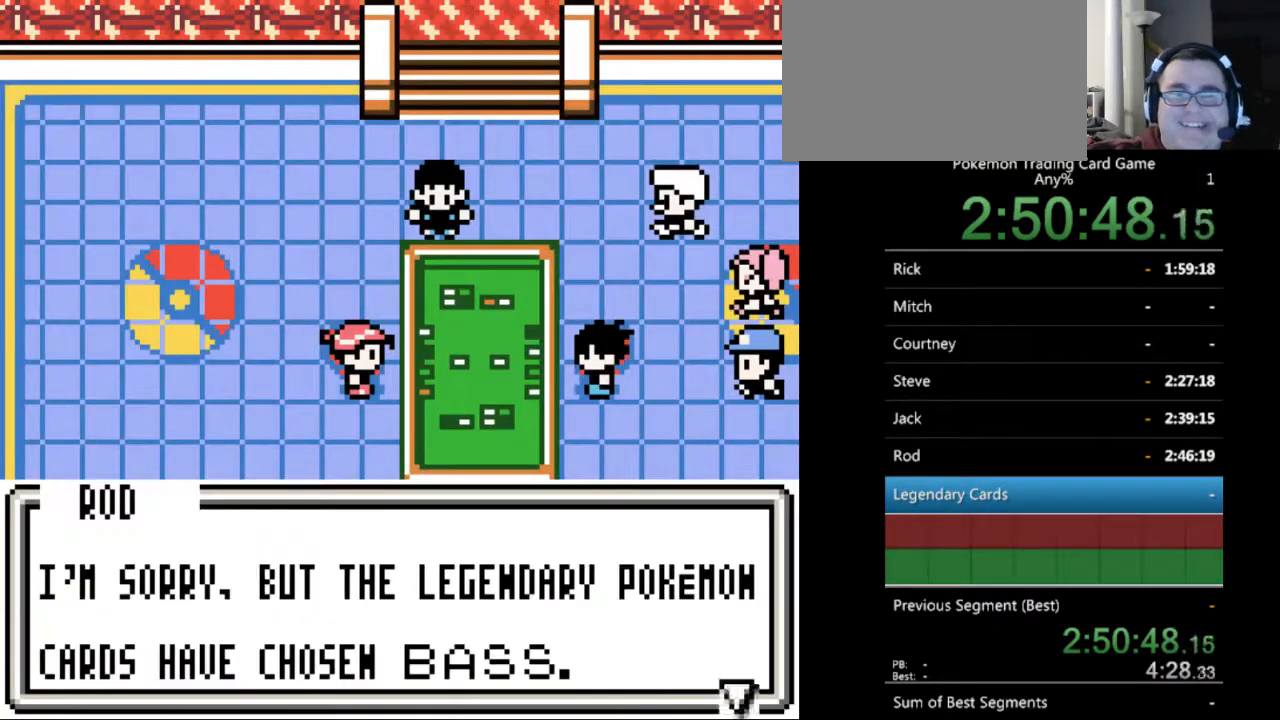
{"buttons": [], "events": [[100, "B", "down"], [167, "B", "up"], [267, "B", "down"], [300, "B", "up"], [400, "B", "down"], [467, "B", "up"]]}
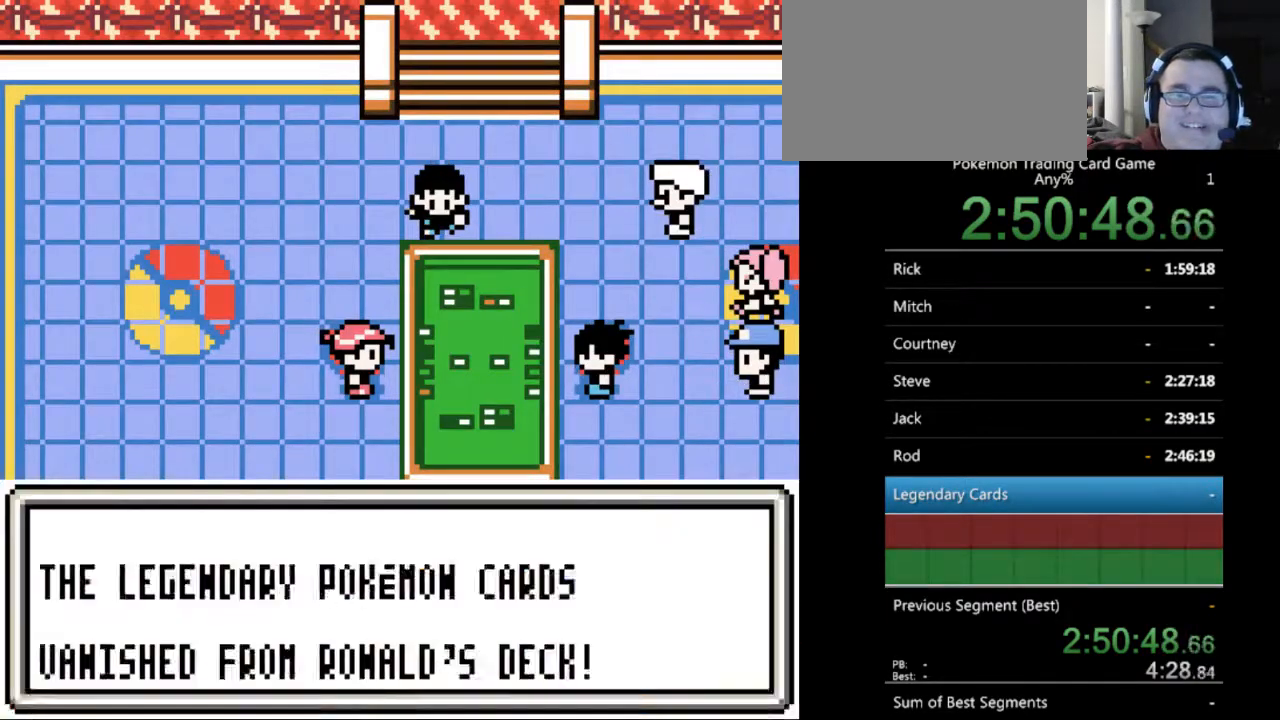
{"buttons": ["B"], "events": [[67, "B", "down"], [100, "B", "up"], [200, "B", "down"], [267, "B", "up"], [333, "B", "down"], [400, "B", "up"], [500, "B", "down"]]}
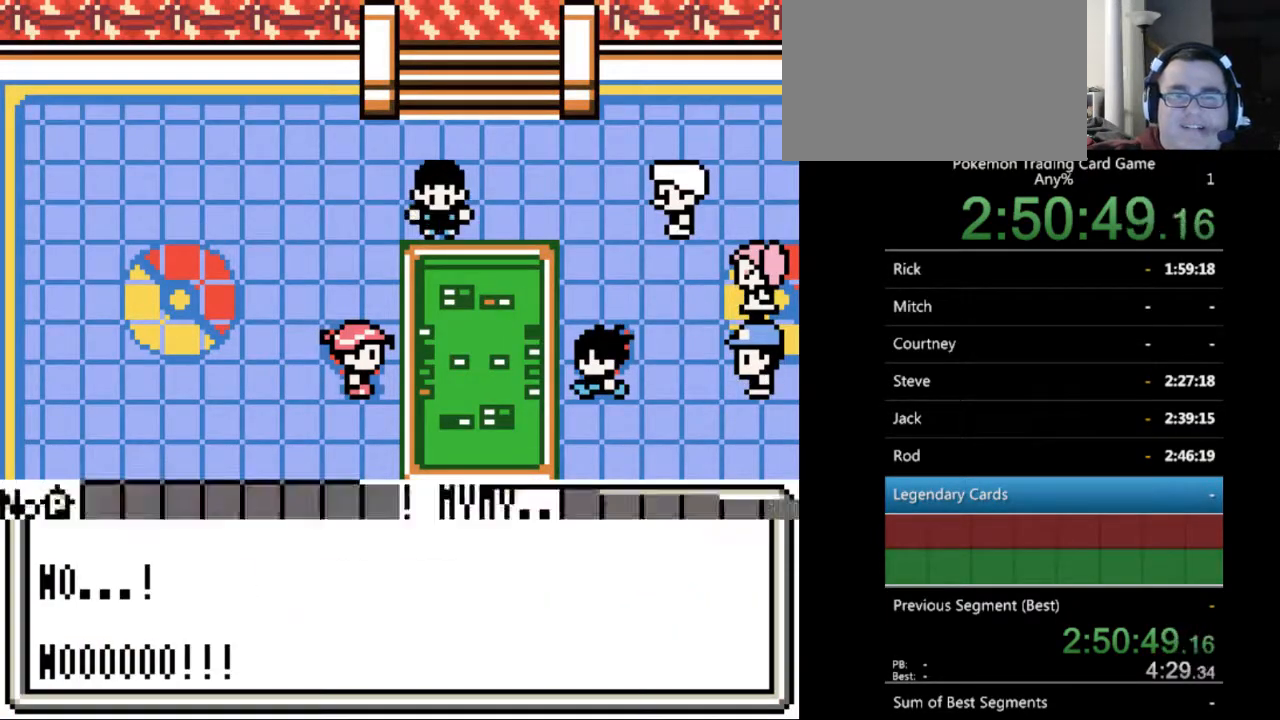
{"buttons": [], "events": [[67, "B", "up"], [133, "B", "down"], [200, "B", "up"], [267, "B", "down"], [333, "B", "up"], [433, "B", "down"], [500, "B", "up"]]}
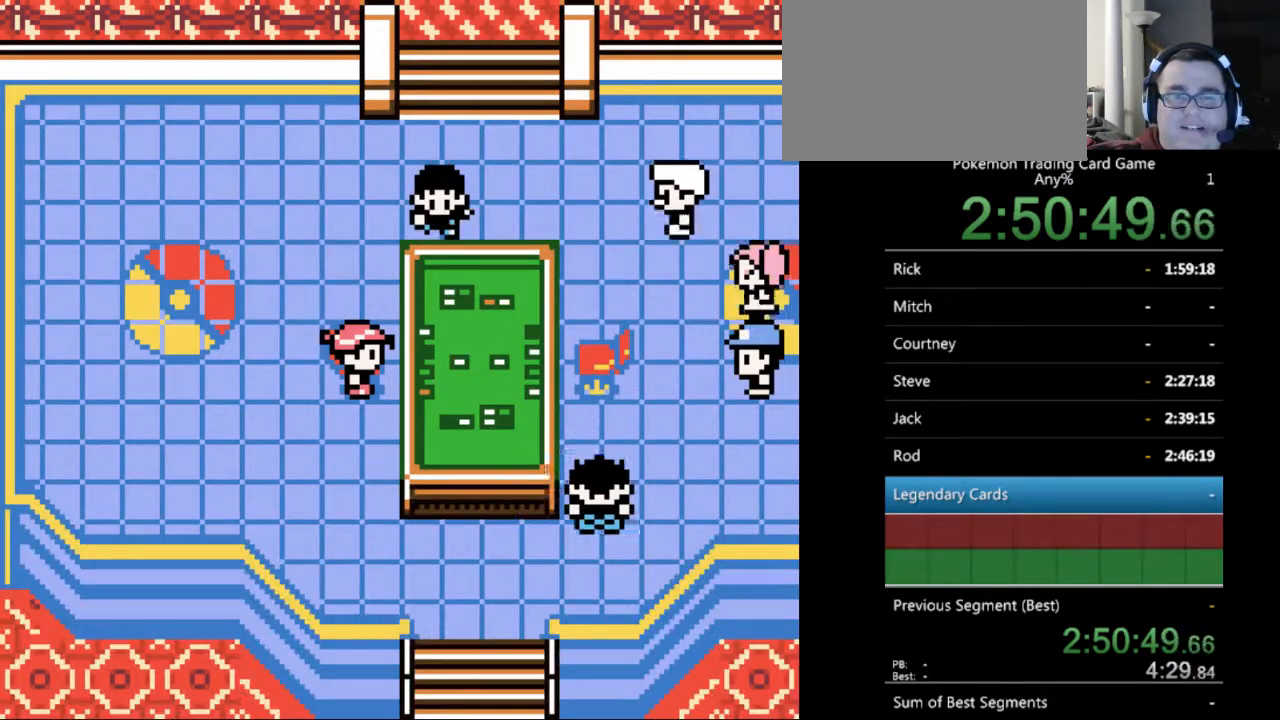
{"buttons": [], "events": [[133, "B", "down"], [167, "B", "up"], [333, "B", "down"], [500, "B", "up"]]}
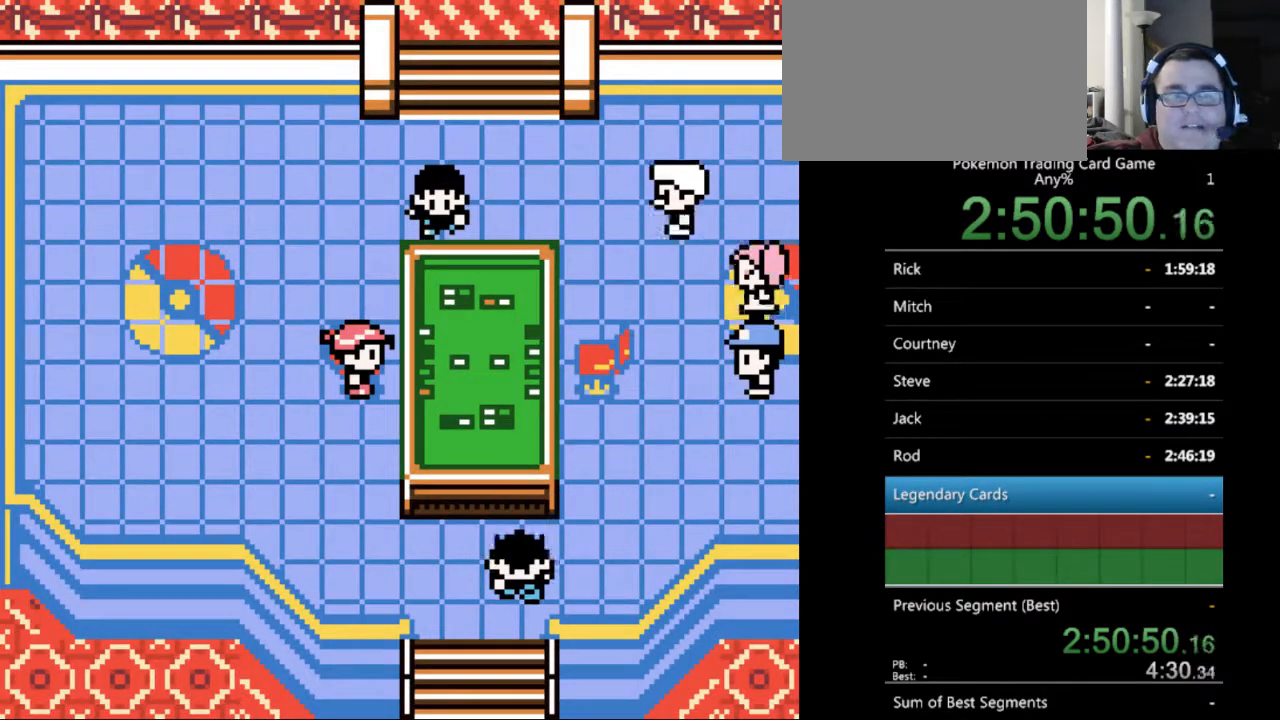
{"buttons": [], "events": [[433, "B", "down"], [467, "B", "up"]]}
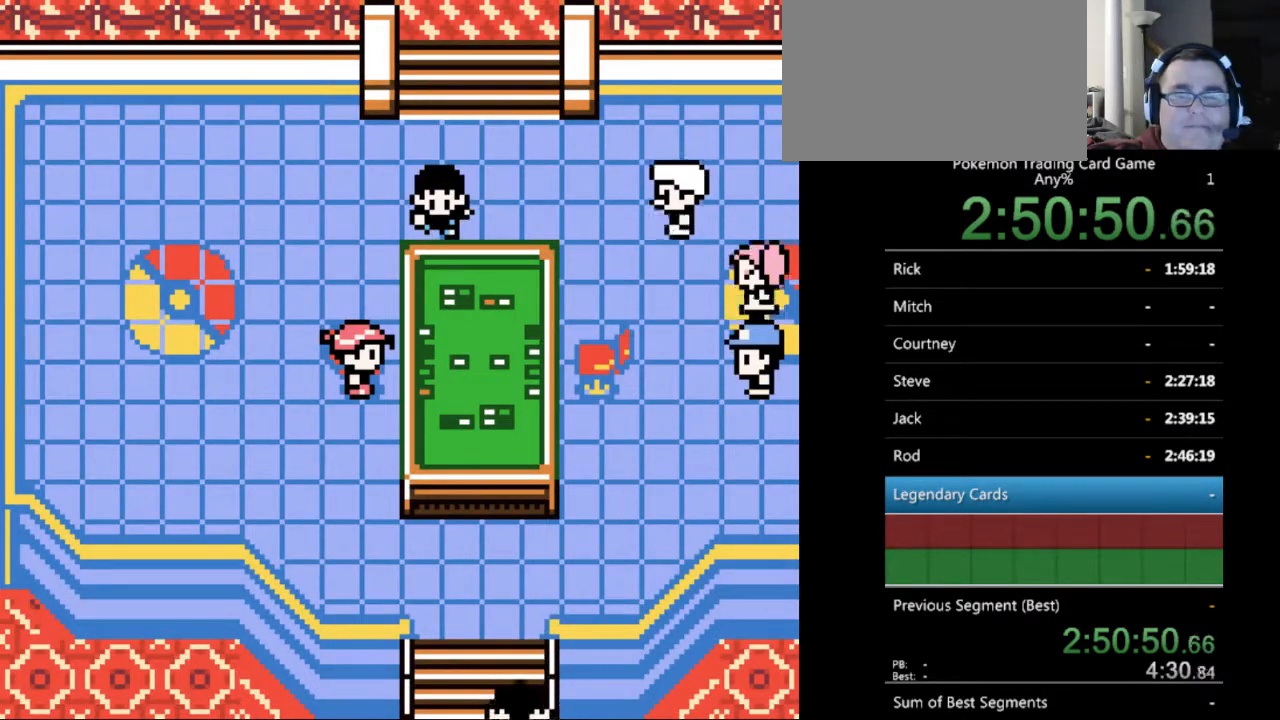
{"buttons": ["B"], "events": [[67, "B", "down"], [133, "B", "up"], [200, "B", "down"], [267, "B", "up"], [367, "B", "down"], [400, "B", "up"], [500, "B", "down"]]}
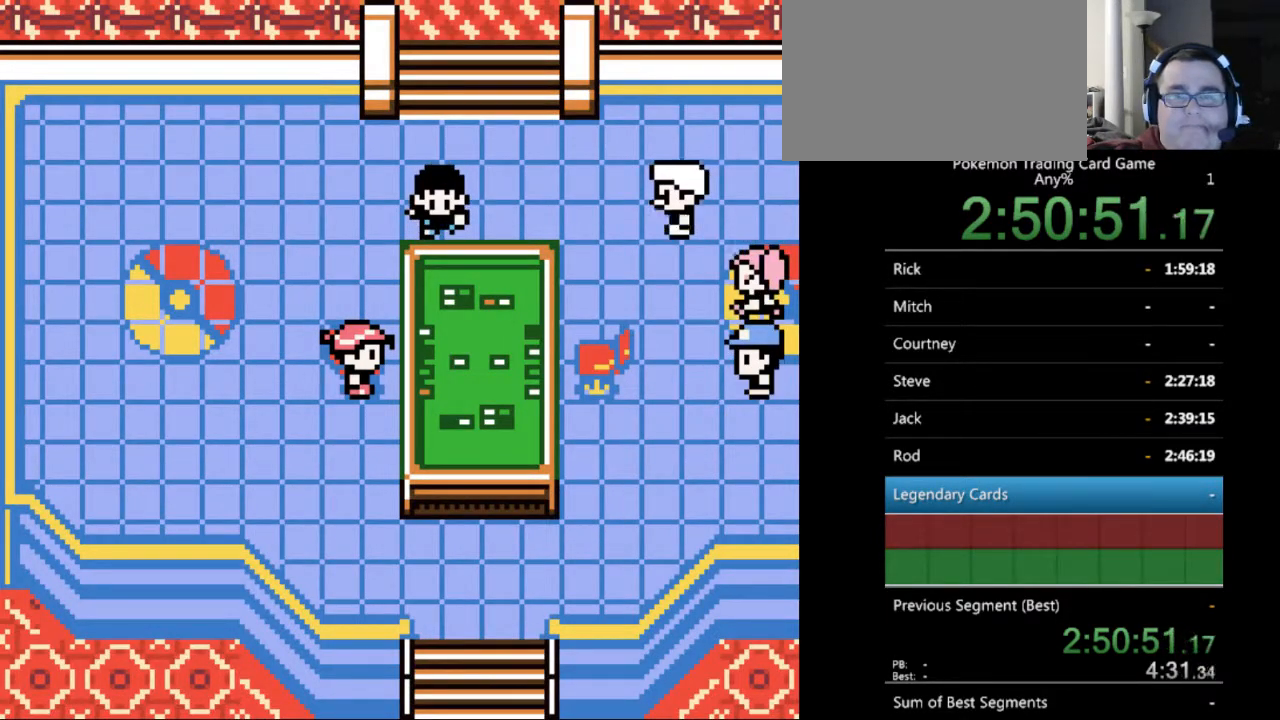
{"buttons": ["B"], "events": [[67, "B", "up"], [167, "B", "down"], [233, "B", "up"], [300, "B", "down"], [367, "B", "up"], [467, "B", "down"]]}
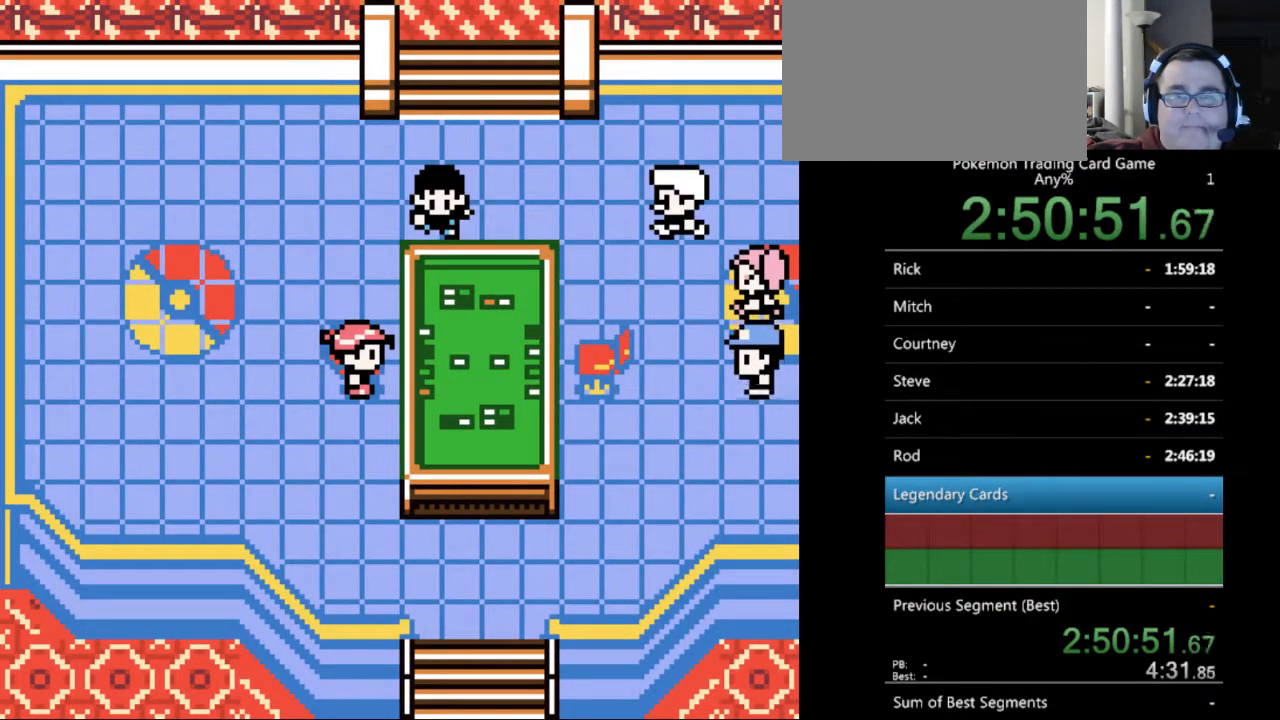
{"buttons": [], "events": [[33, "B", "up"], [133, "B", "down"], [167, "B", "up"], [267, "B", "down"], [333, "B", "up"], [433, "B", "down"], [500, "B", "up"]]}
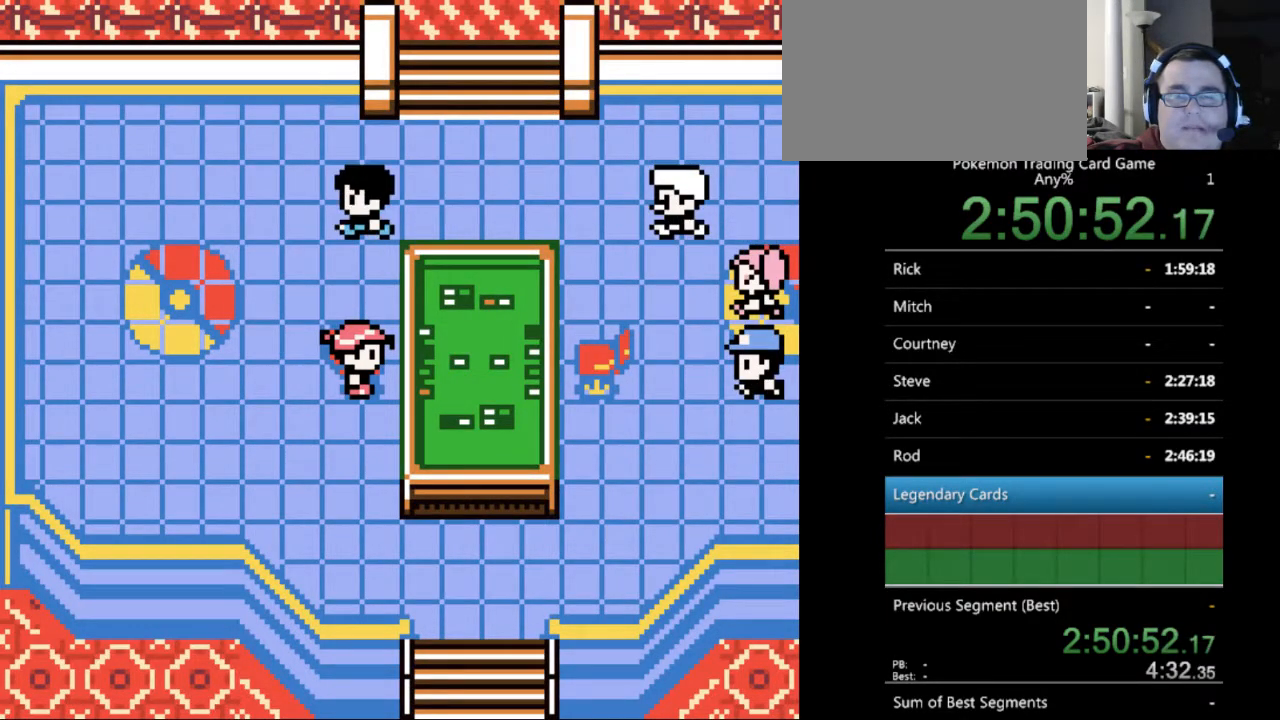
{"buttons": [], "events": [[100, "B", "down"], [167, "B", "up"], [267, "B", "down"], [300, "B", "up"], [400, "B", "down"], [467, "B", "up"]]}